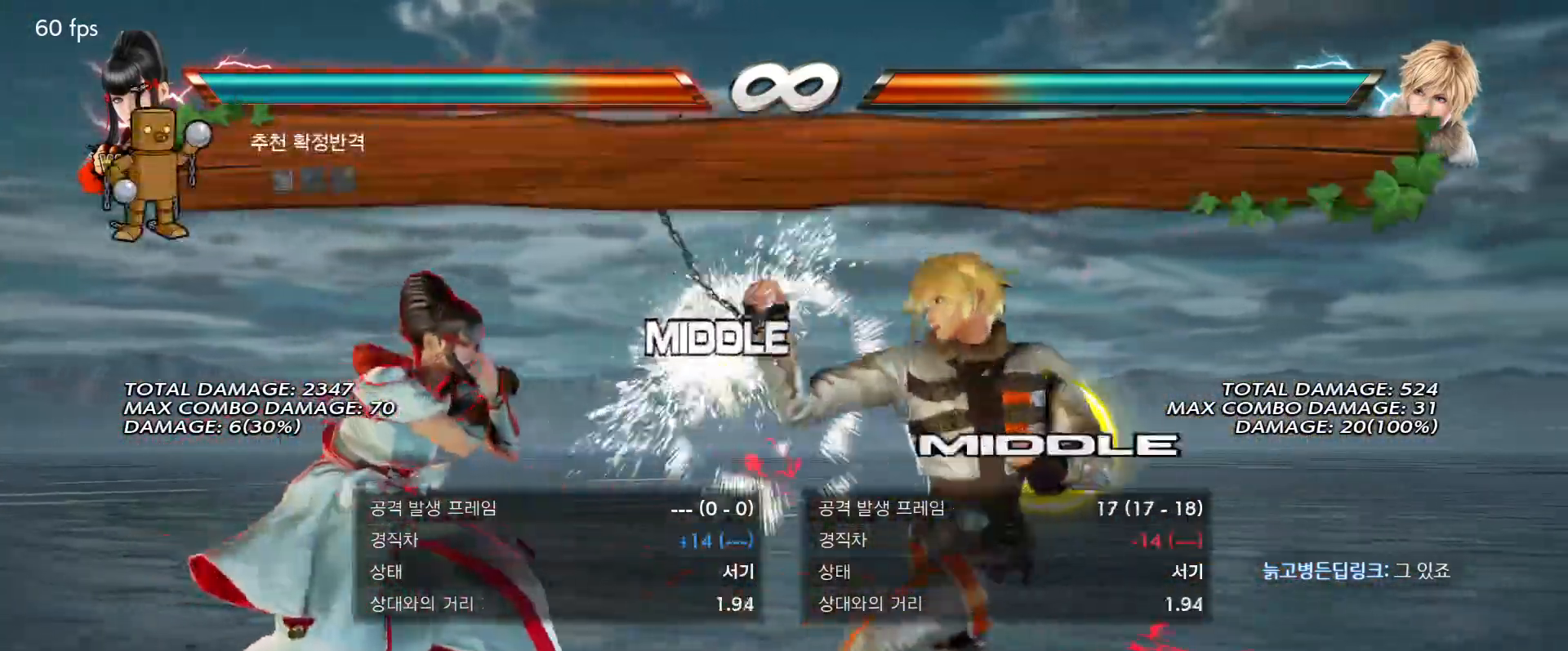
Gameplay with a controller (arcade stick); each line is a JSON object with the inputs held at the frame after it. "events" lists button and stick changes between this image and that frame as [ms after this image, input, new state], when the widget could be followed in between. Not read: L3 R3 Z left_stick.
{"buttons": [], "events": [[117, "SQUARE", "down"], [183, "SQUARE", "up"], [300, "TRIANGLE", "down"], [350, "TRIANGLE", "up"]]}
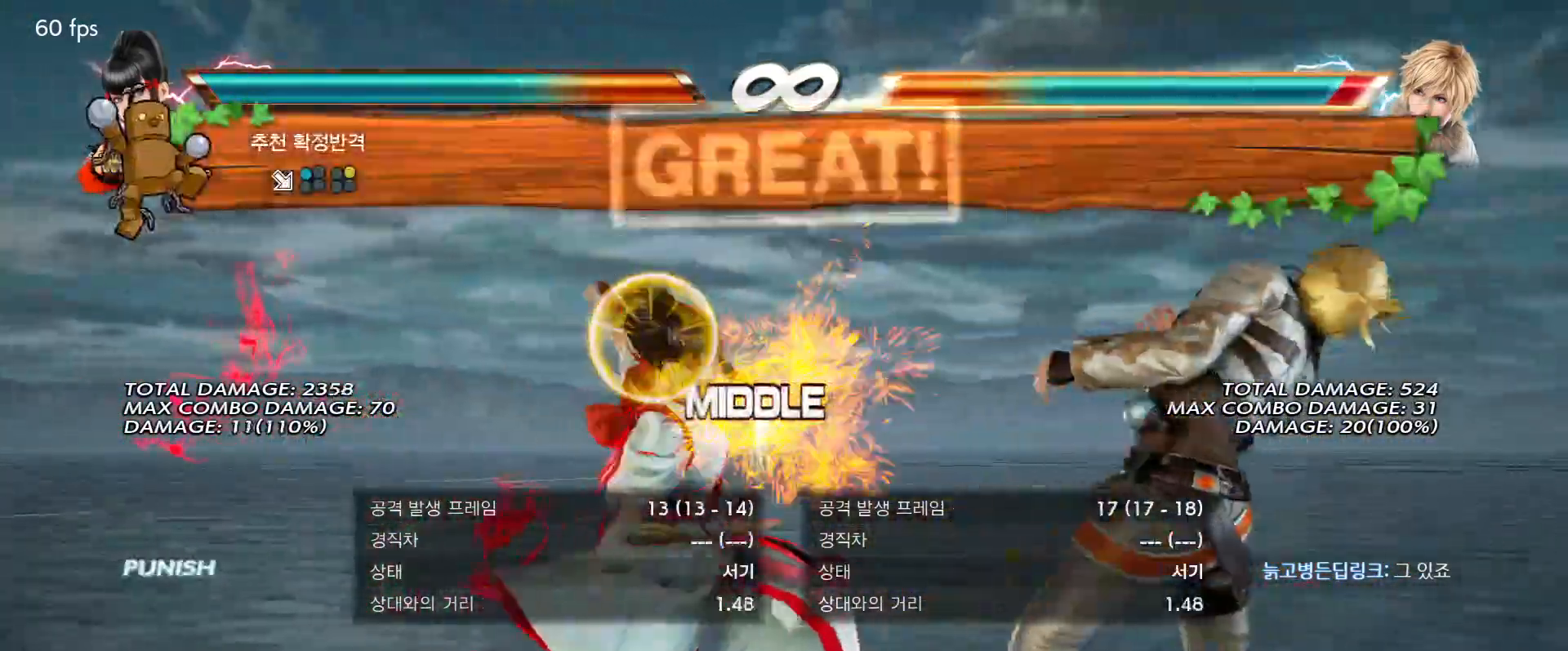
{"buttons": [], "events": []}
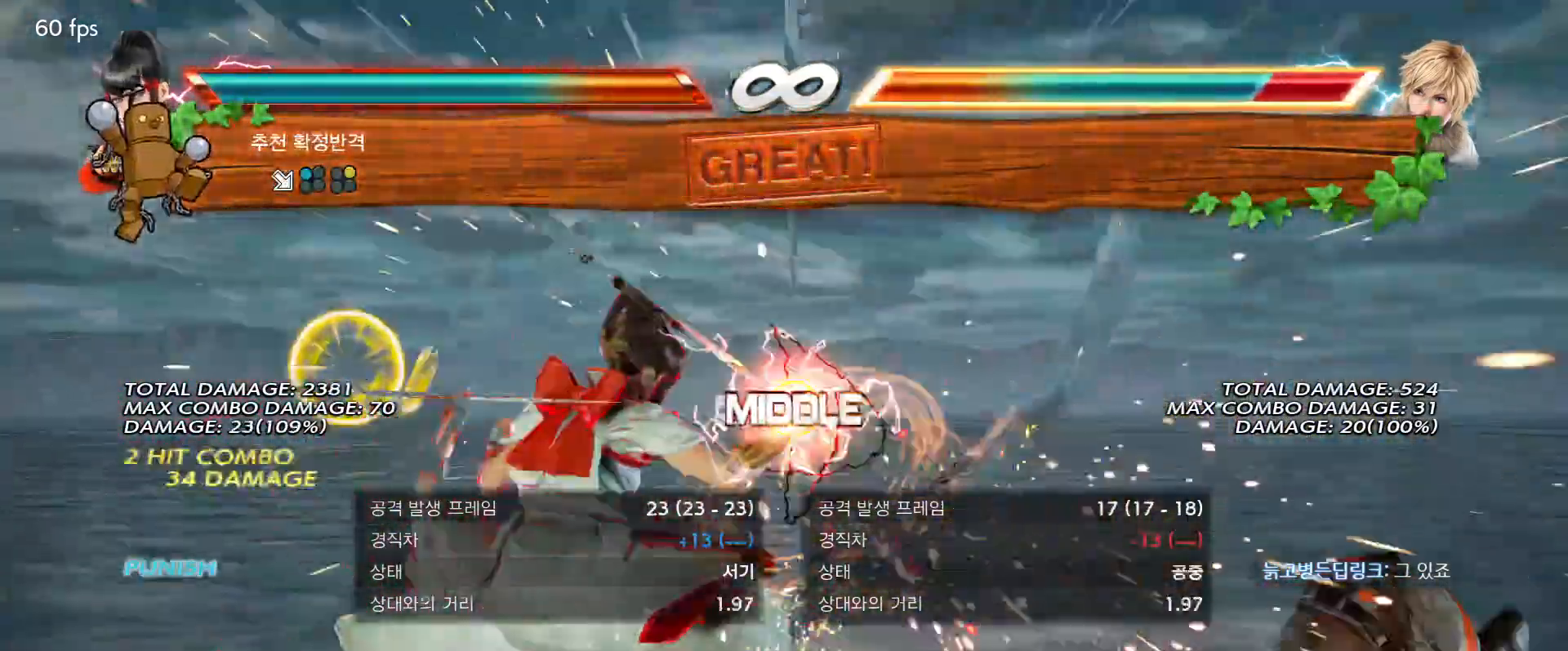
{"buttons": [], "events": []}
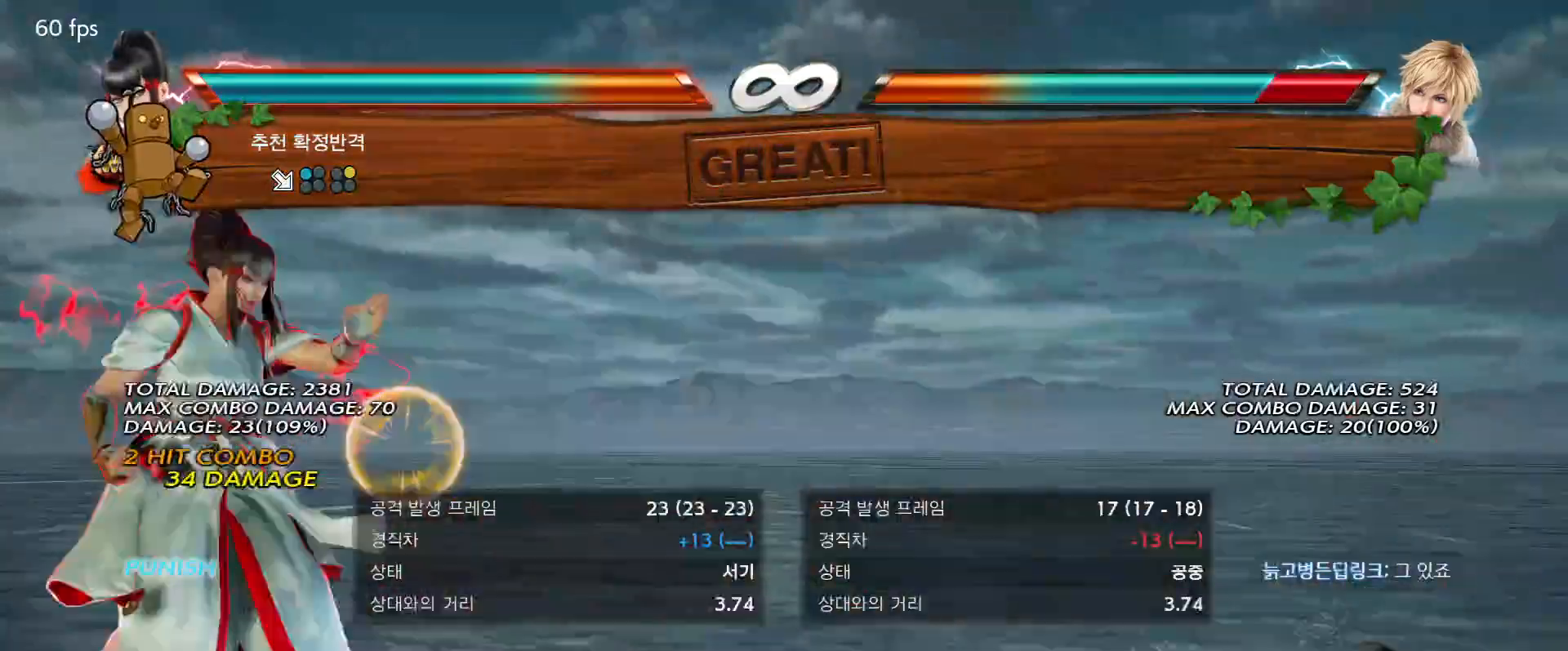
{"buttons": [], "events": []}
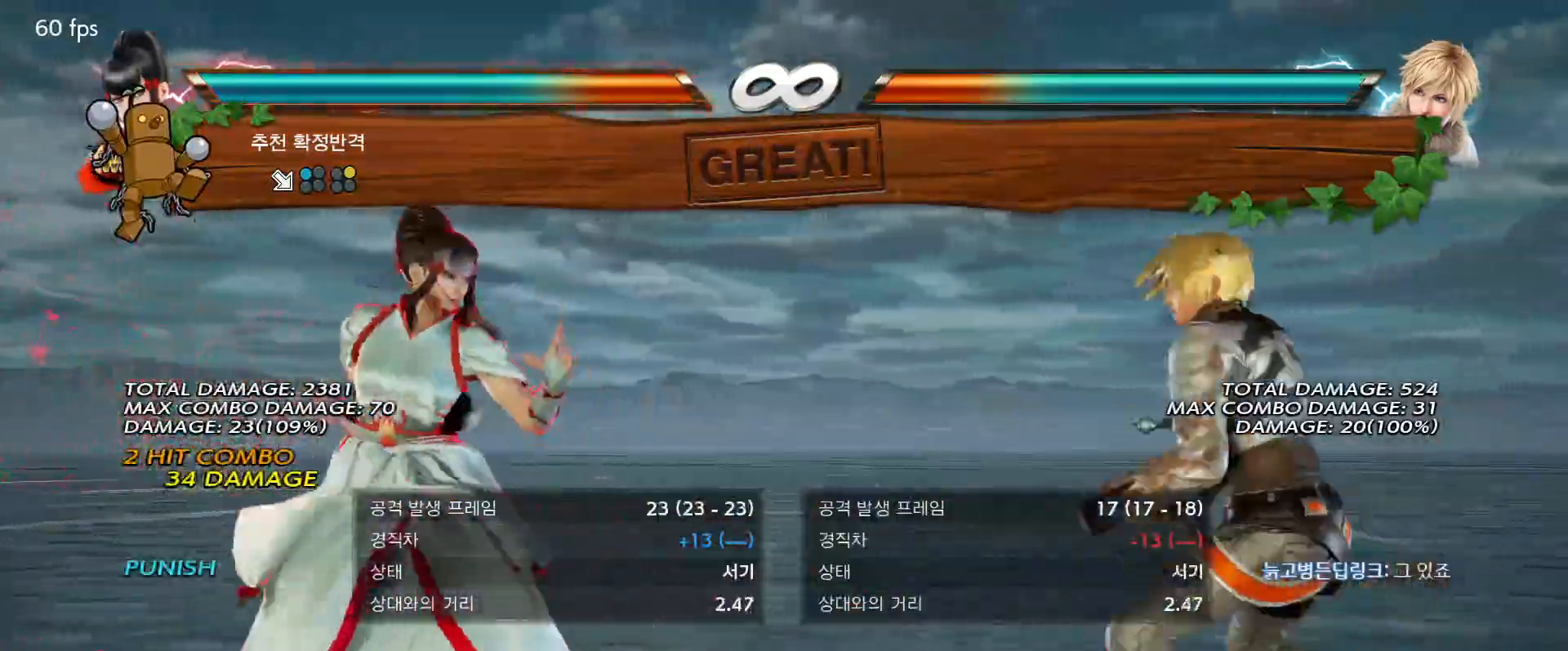
{"buttons": [], "events": []}
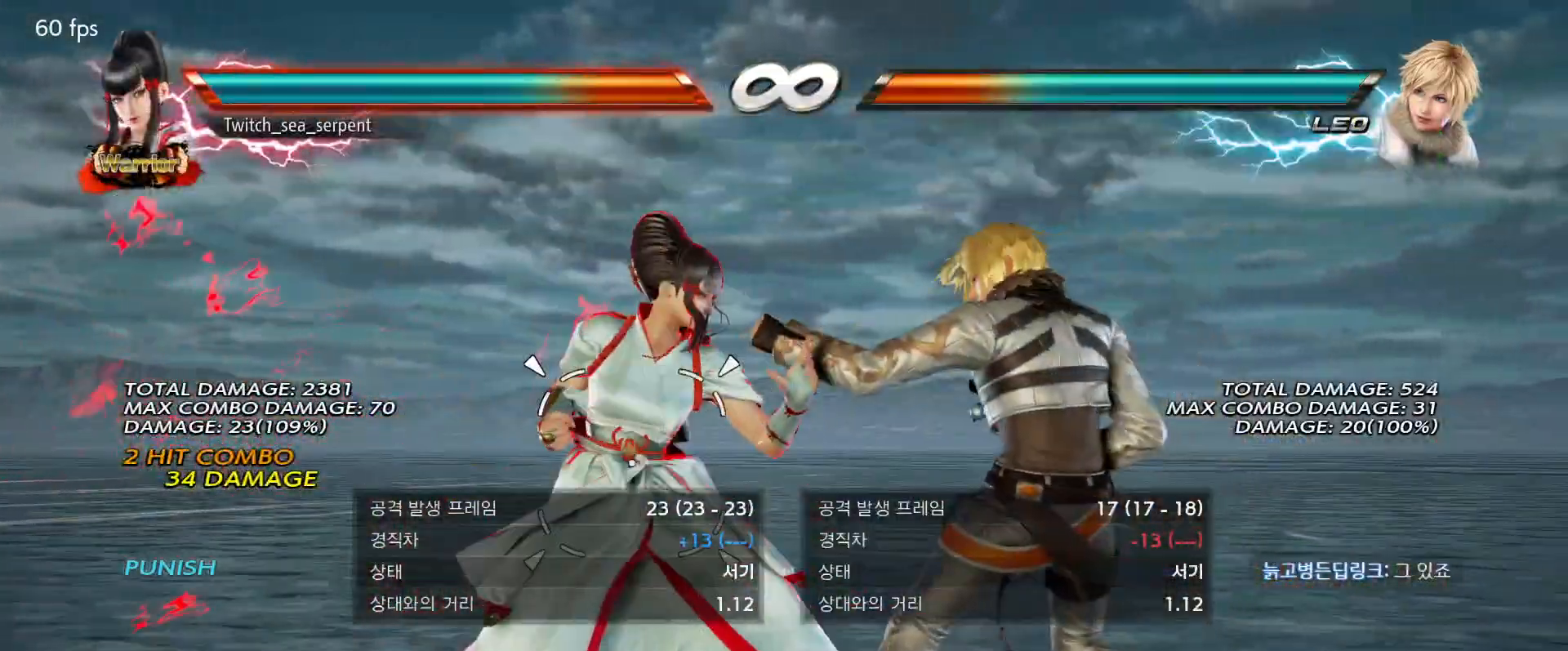
{"buttons": [], "events": []}
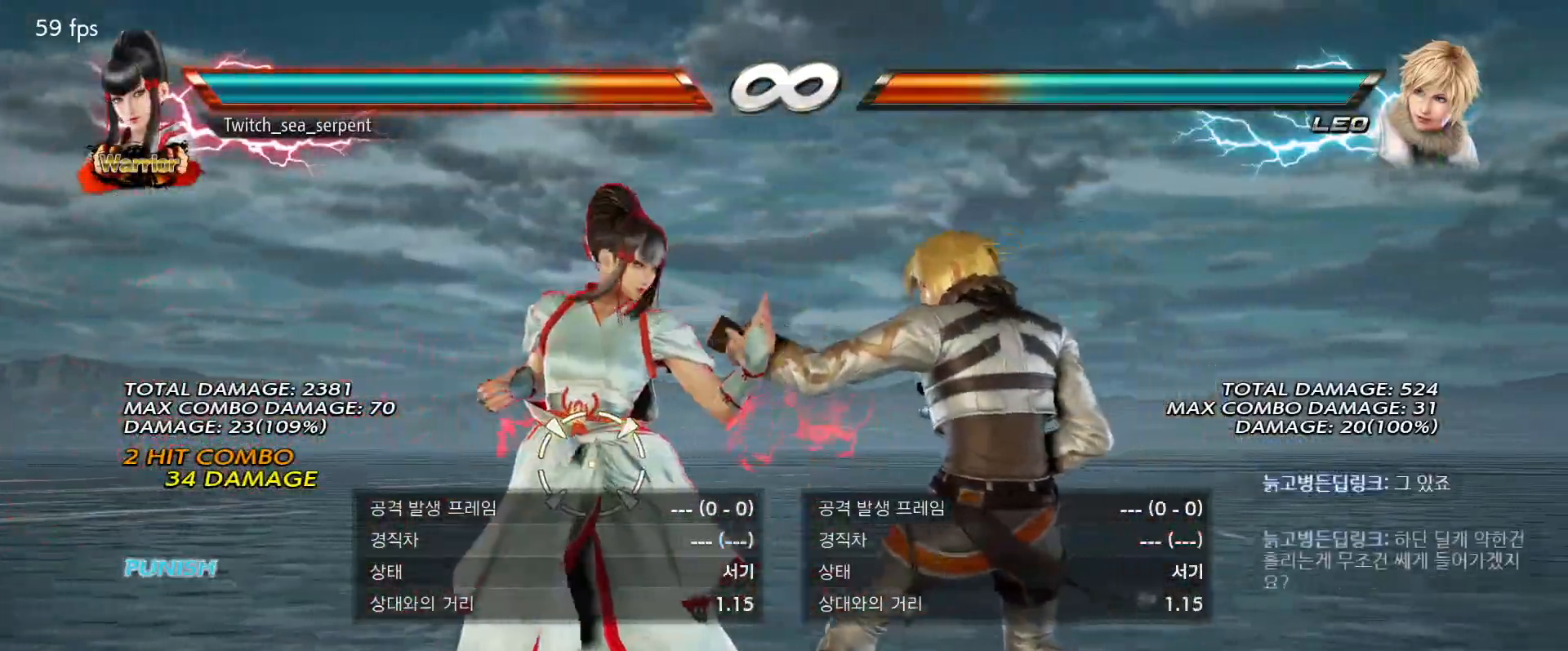
{"buttons": [], "events": []}
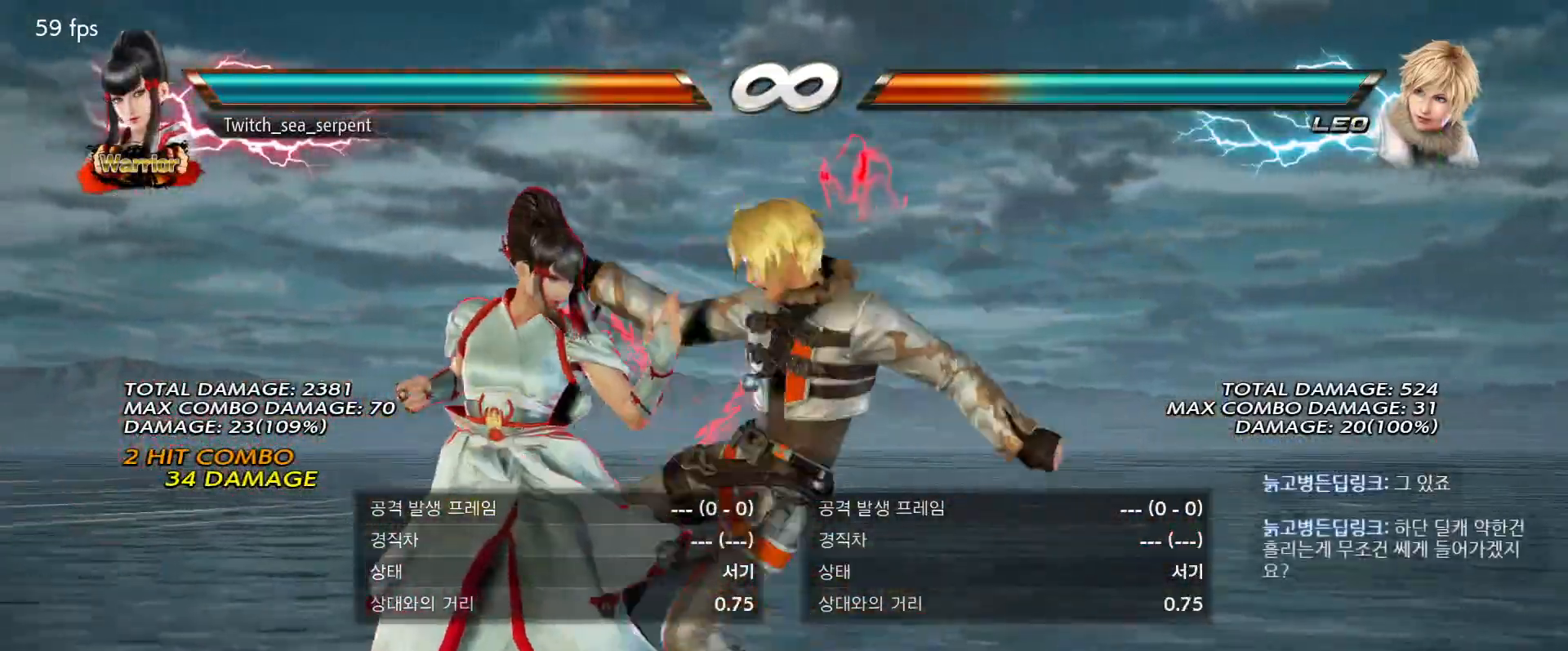
{"buttons": [], "events": []}
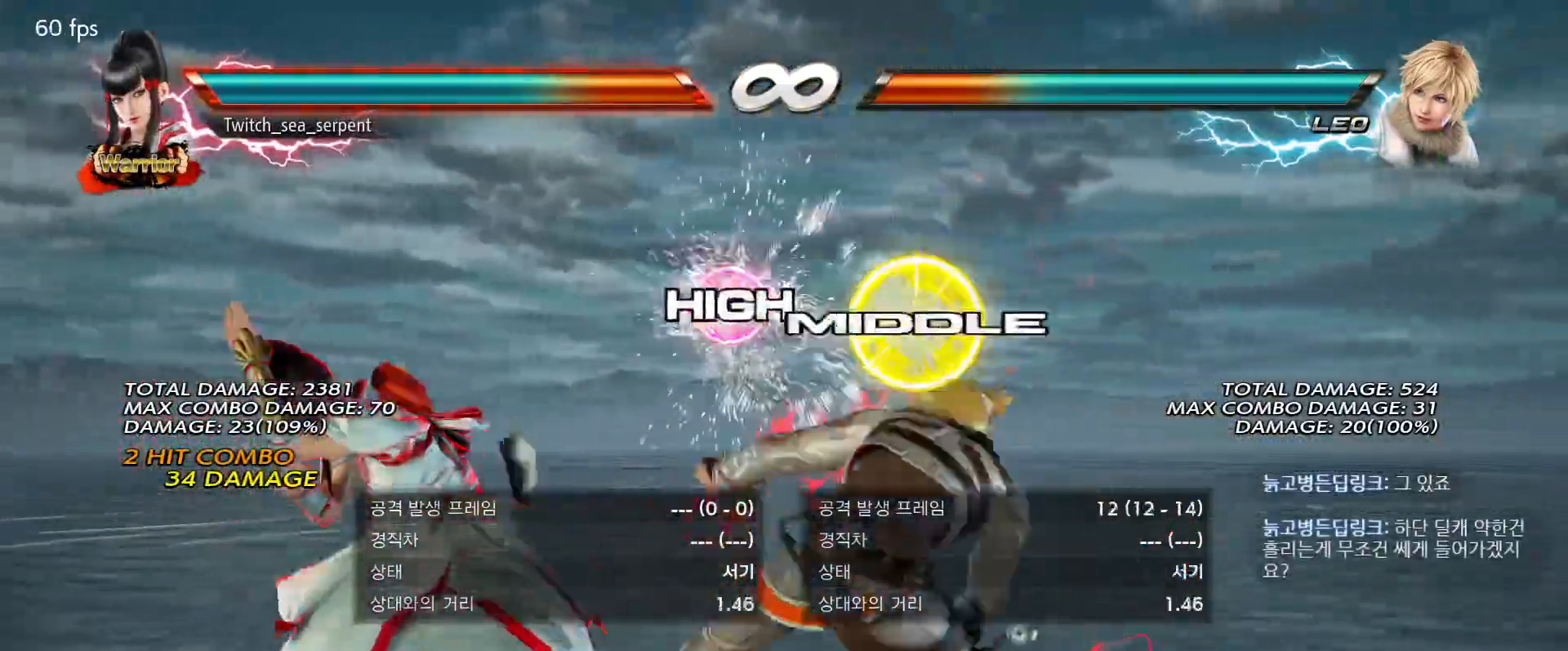
{"buttons": [], "events": []}
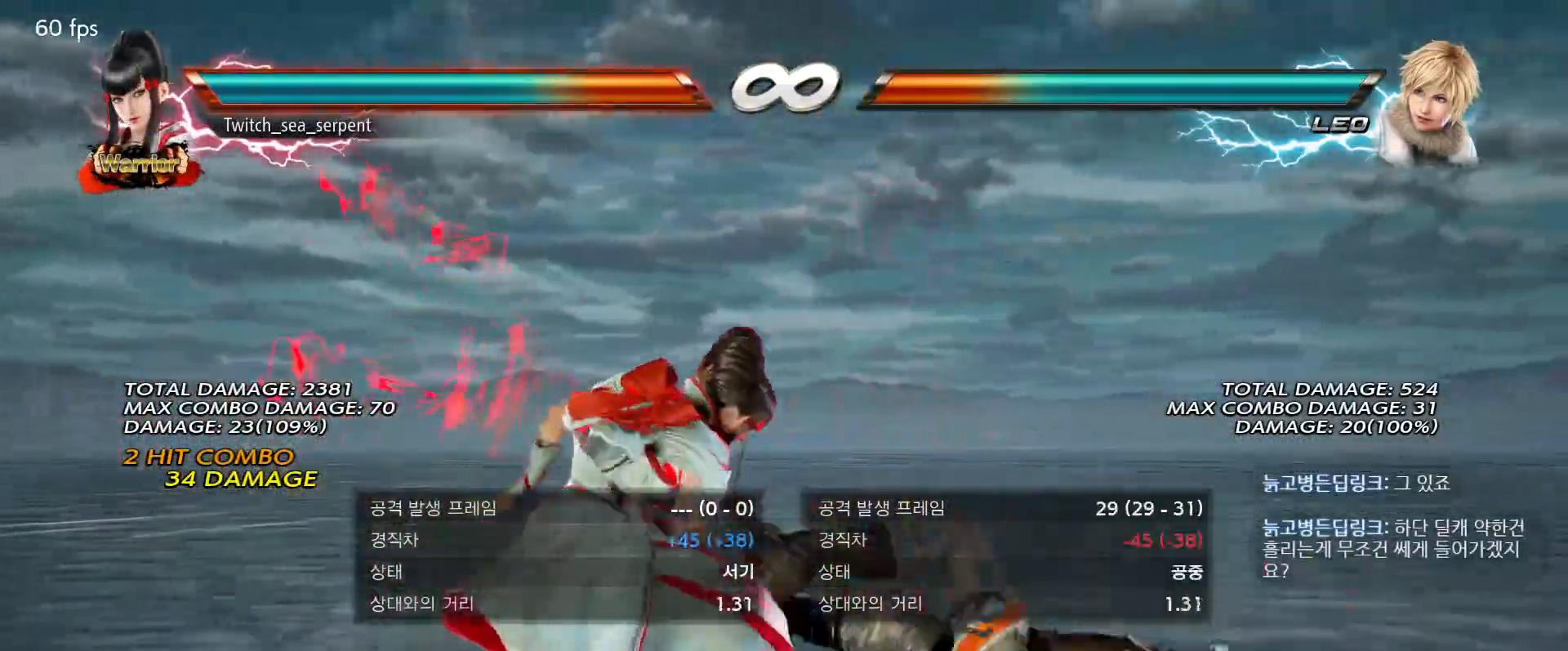
{"buttons": ["TRIANGLE"], "events": [[50, "CROSS", "down"], [100, "CROSS", "up"], [200, "CROSS", "down"], [250, "CROSS", "up"], [317, "CROSS", "down"], [433, "CROSS", "up"], [483, "TRIANGLE", "down"]]}
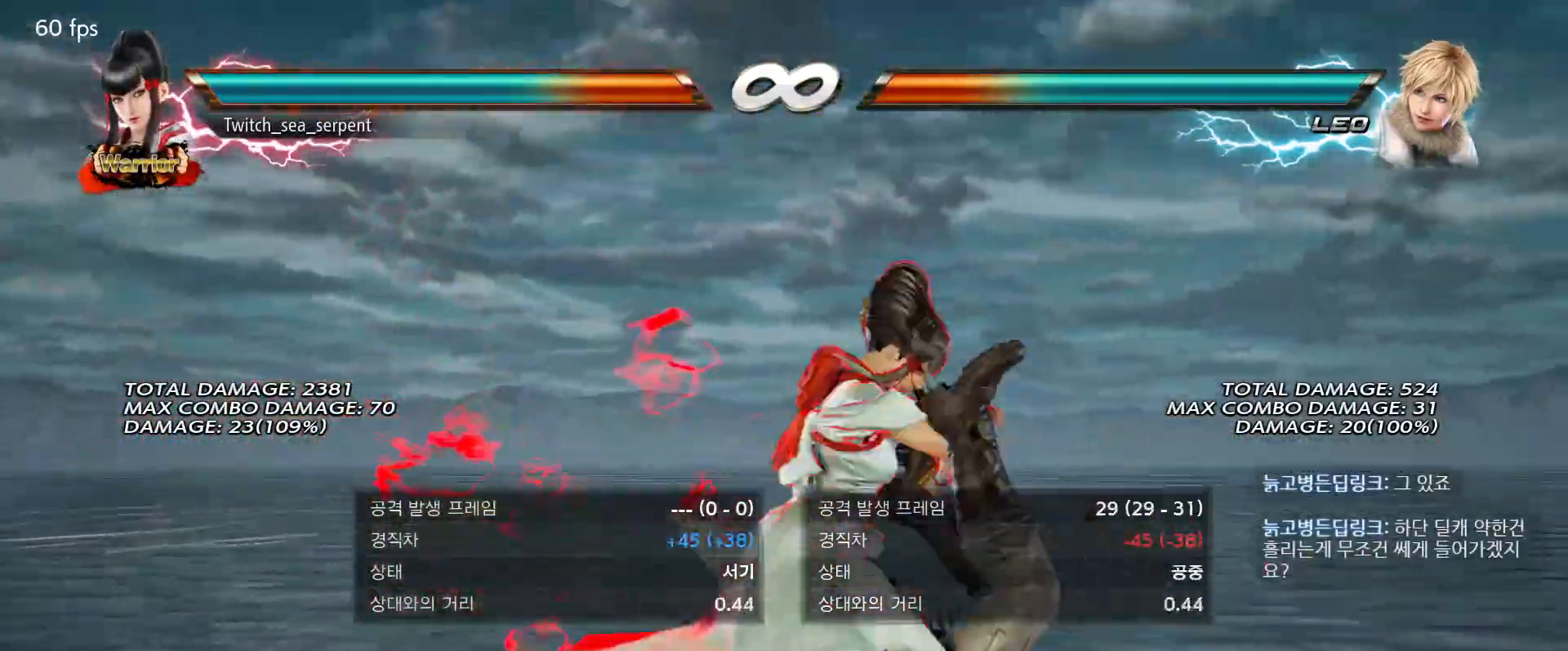
{"buttons": [], "events": [[50, "TRIANGLE", "up"], [133, "TRIANGLE", "down"], [200, "TRIANGLE", "up"], [267, "TRIANGLE", "down"], [350, "TRIANGLE", "up"], [433, "TRIANGLE", "down"], [500, "TRIANGLE", "up"]]}
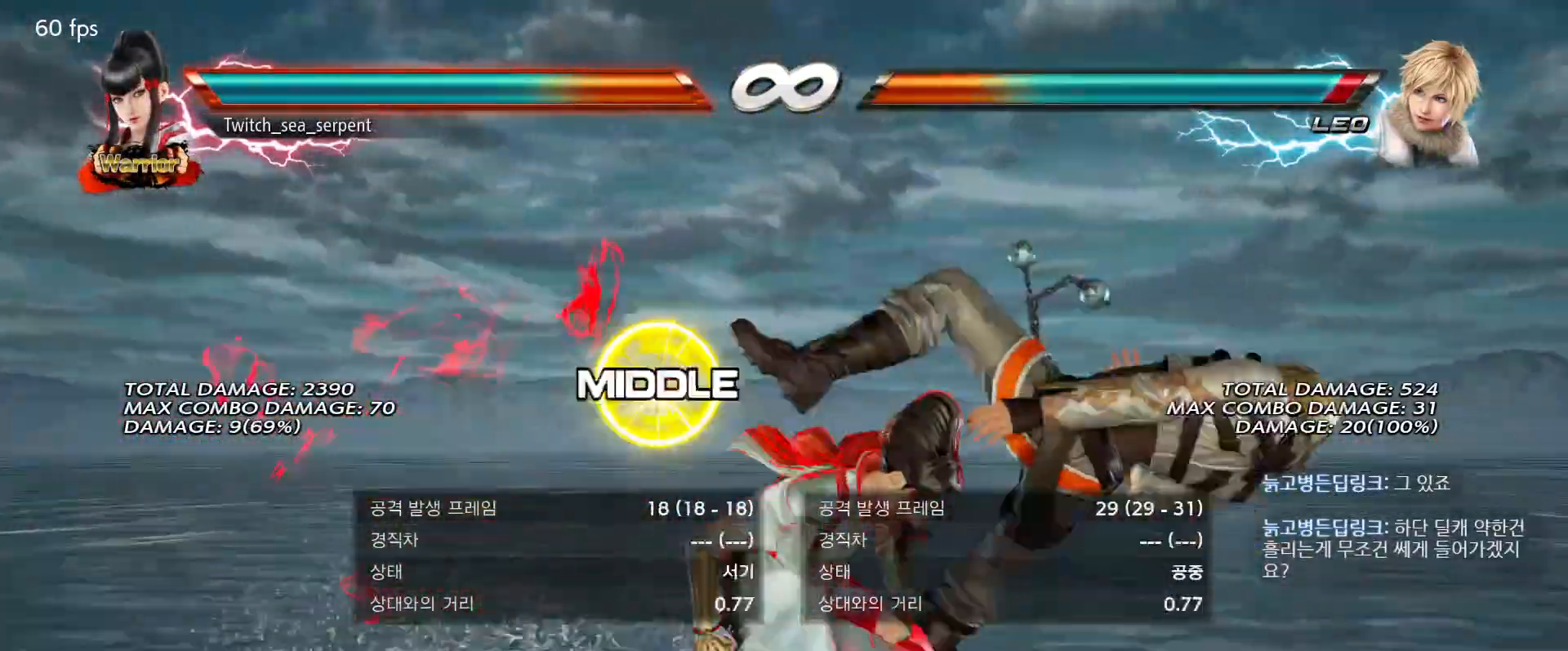
{"buttons": ["SQUARE"], "events": [[83, "TRIANGLE", "down"], [167, "TRIANGLE", "up"], [383, "TRIANGLE", "down"], [450, "TRIANGLE", "up"], [483, "SQUARE", "down"]]}
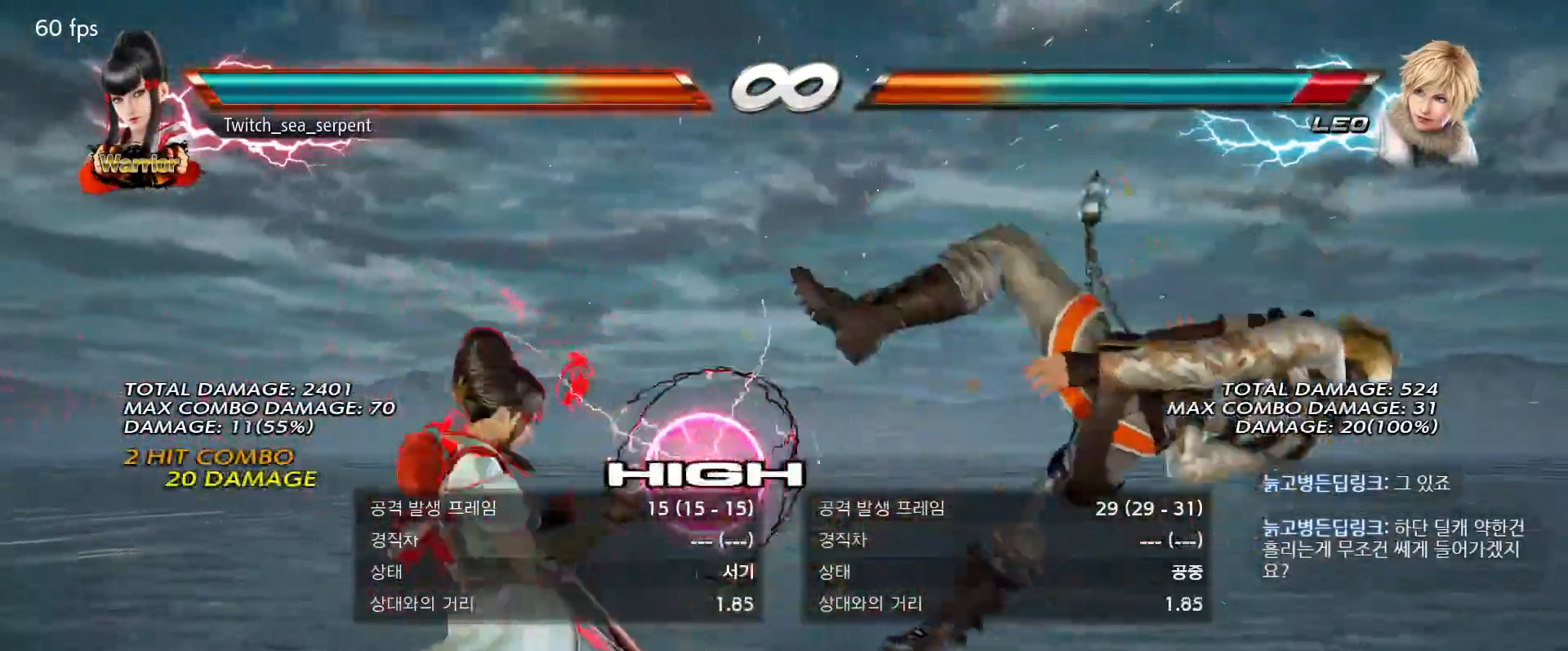
{"buttons": ["CIRCLE"], "events": [[50, "SQUARE", "up"], [67, "CIRCLE", "down"], [133, "CIRCLE", "up"], [233, "CIRCLE", "down"], [300, "CIRCLE", "up"], [350, "CIRCLE", "down"], [433, "CIRCLE", "up"], [500, "CIRCLE", "down"]]}
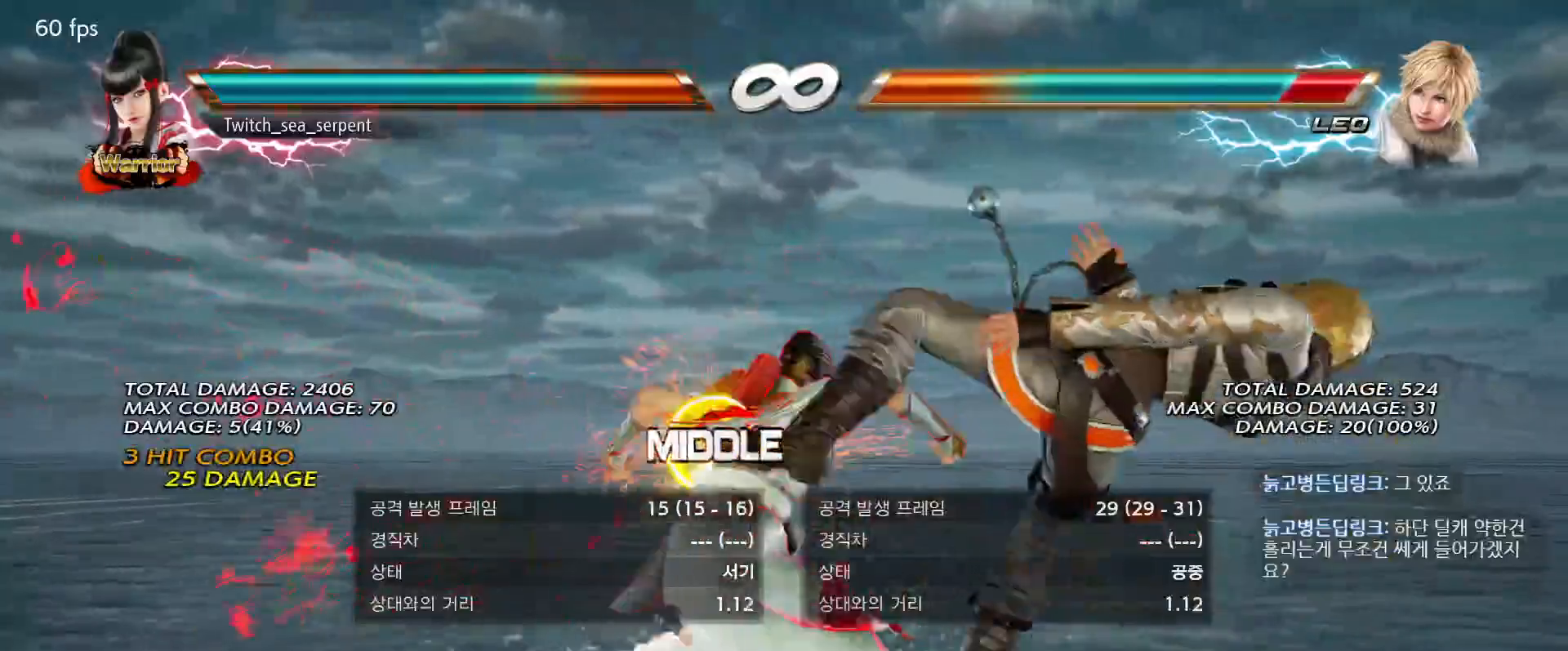
{"buttons": [], "events": [[83, "CIRCLE", "up"], [167, "CIRCLE", "down"], [333, "CIRCLE", "up"]]}
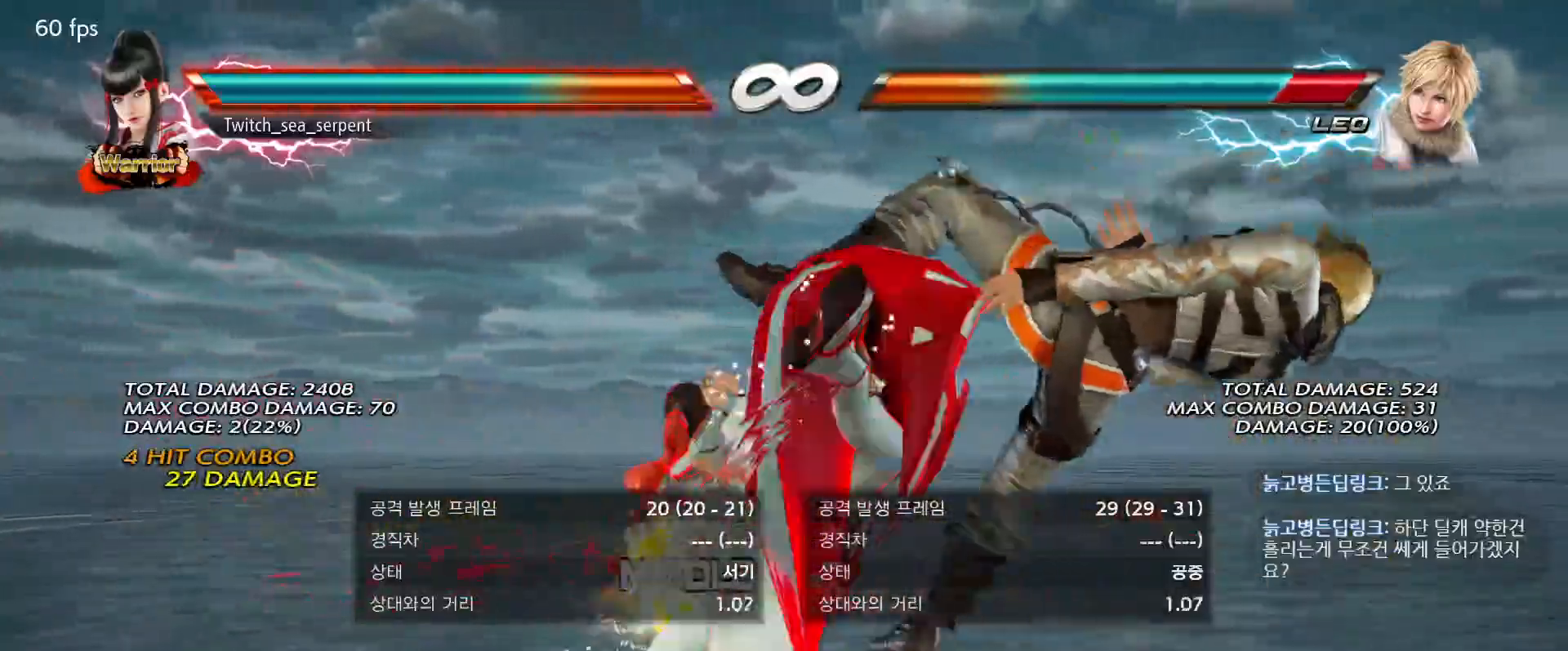
{"buttons": [], "events": []}
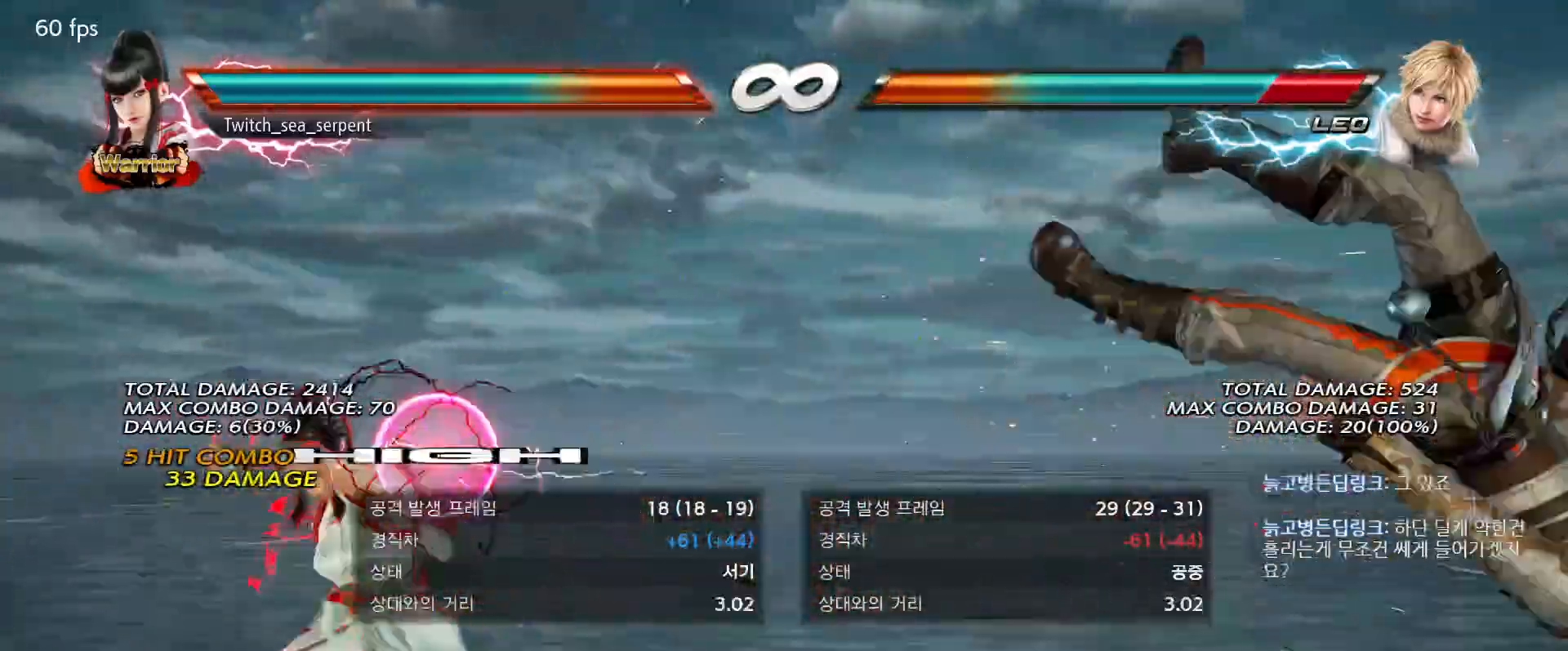
{"buttons": [], "events": [[400, "TRIANGLE", "down"], [450, "SQUARE", "down"], [467, "TRIANGLE", "up"], [500, "SQUARE", "up"]]}
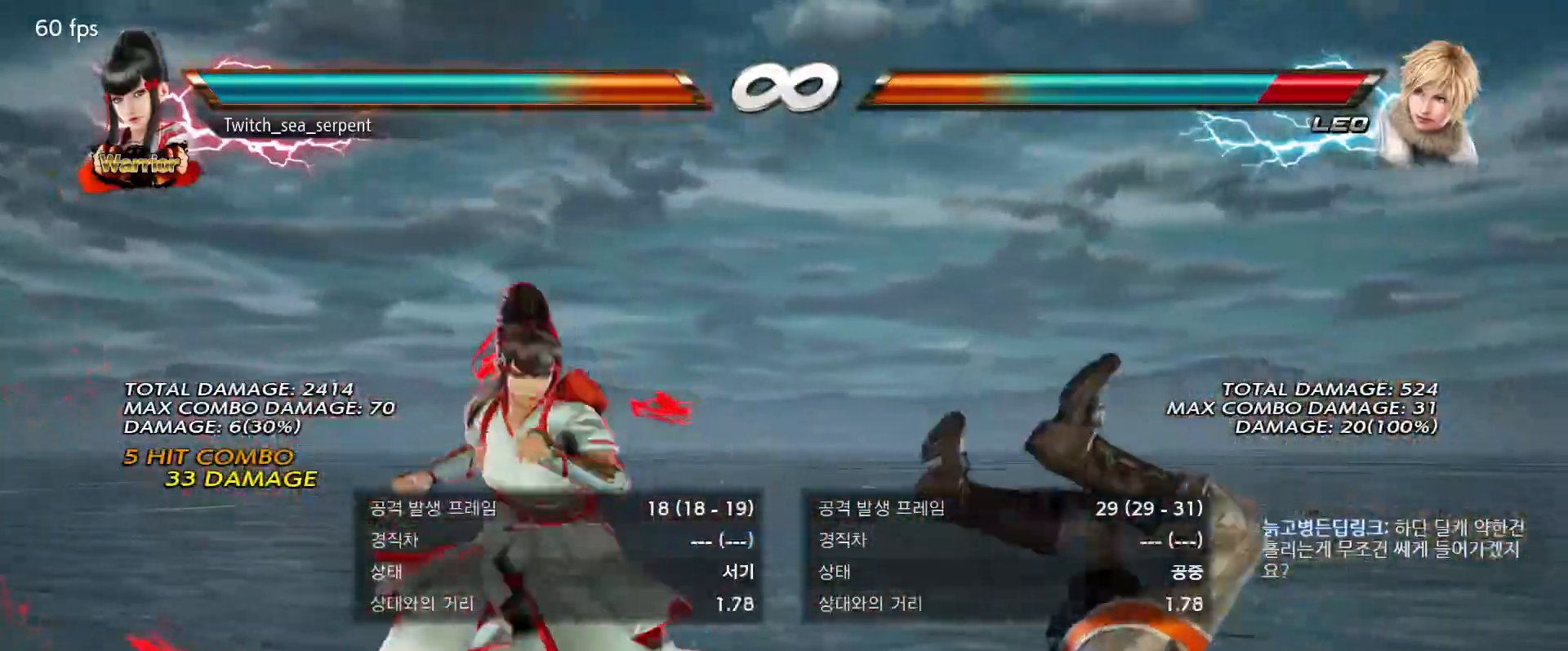
{"buttons": [], "events": [[133, "SQUARE", "down"], [133, "TRIANGLE", "down"], [183, "SQUARE", "up"], [200, "TRIANGLE", "up"]]}
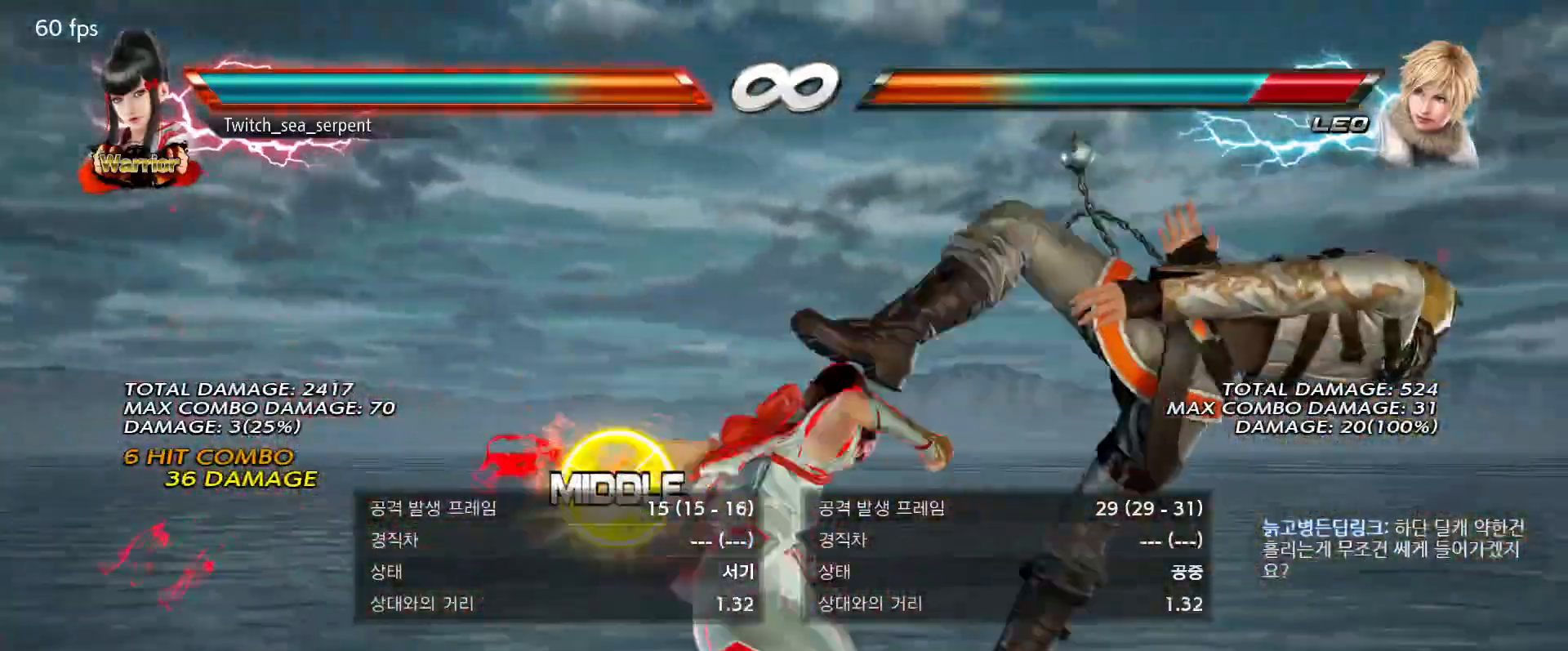
{"buttons": [], "events": [[83, "SQUARE", "down"], [83, "TRIANGLE", "down"], [200, "SQUARE", "up"], [200, "TRIANGLE", "up"]]}
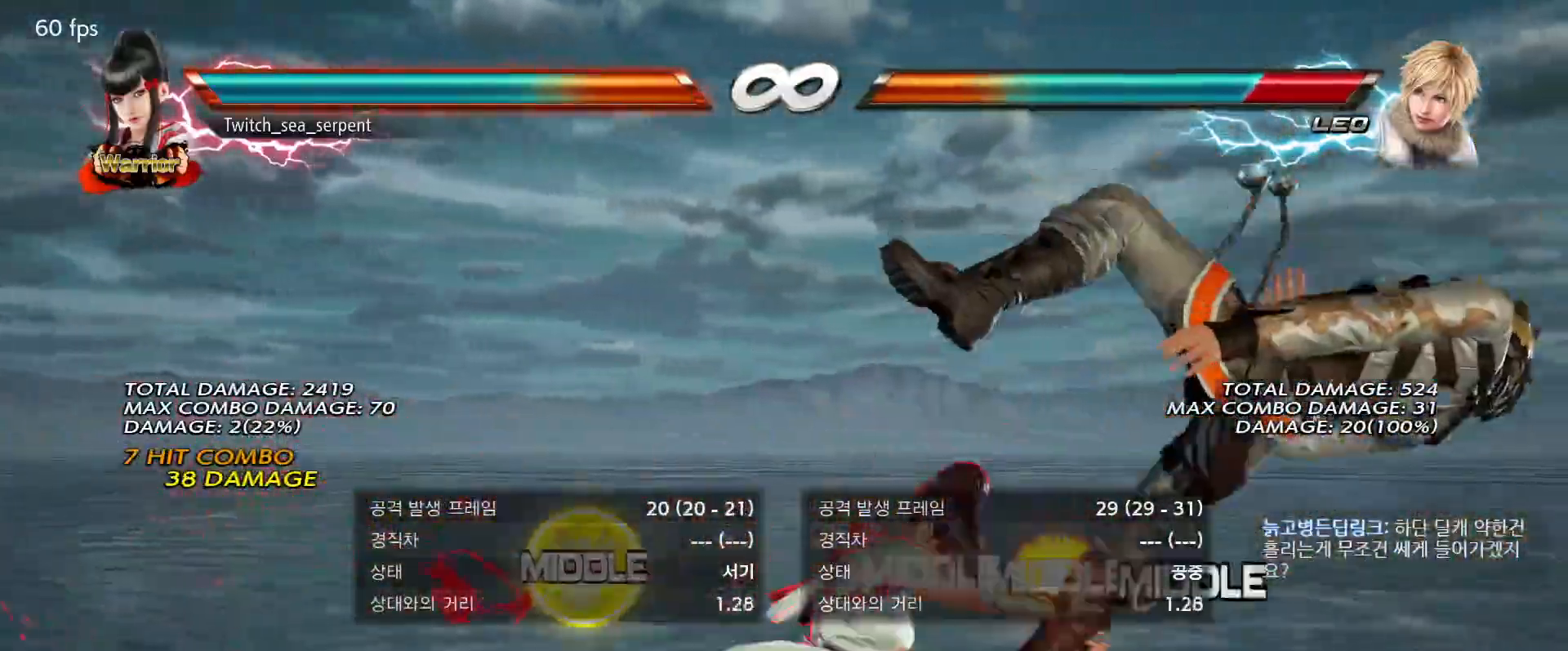
{"buttons": ["SQUARE"], "events": [[33, "SQUARE", "down"], [33, "TRIANGLE", "down"], [417, "TRIANGLE", "up"]]}
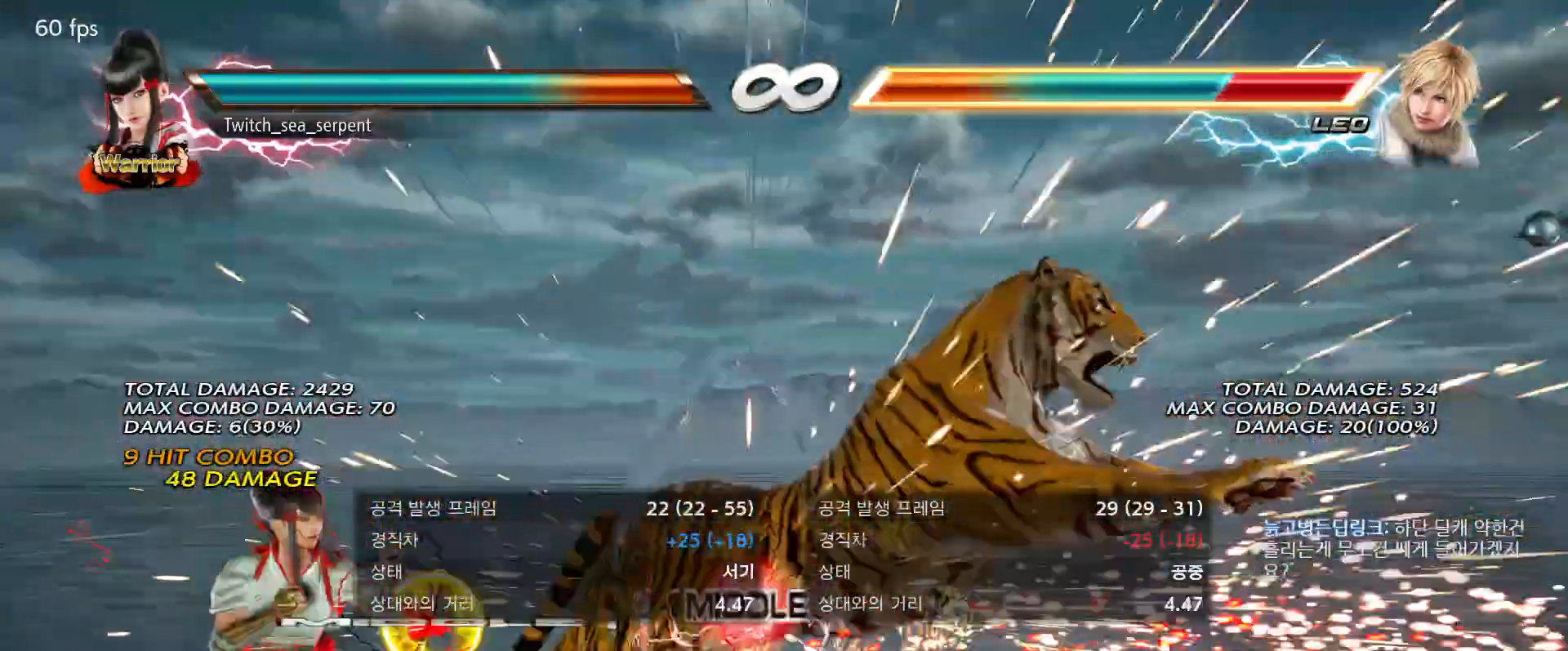
{"buttons": [], "events": [[50, "SQUARE", "up"]]}
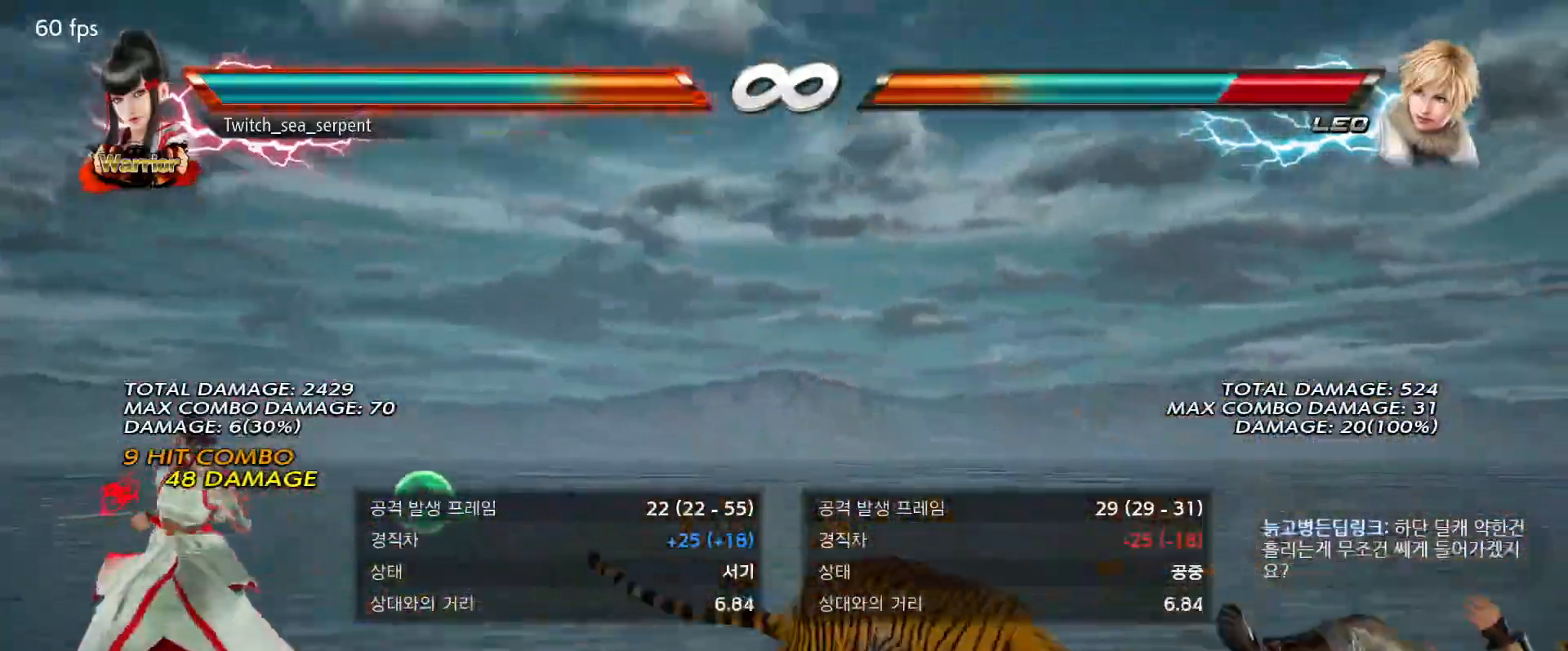
{"buttons": [], "events": []}
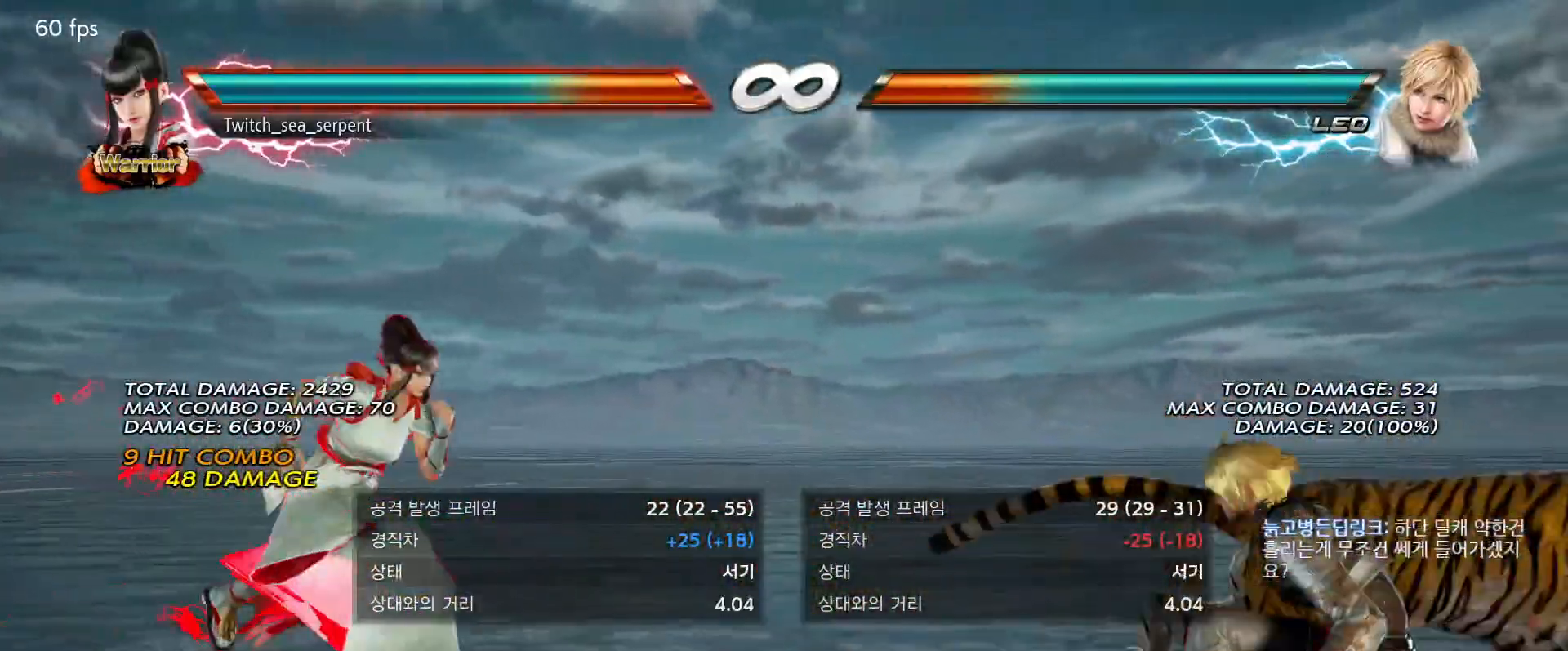
{"buttons": [], "events": []}
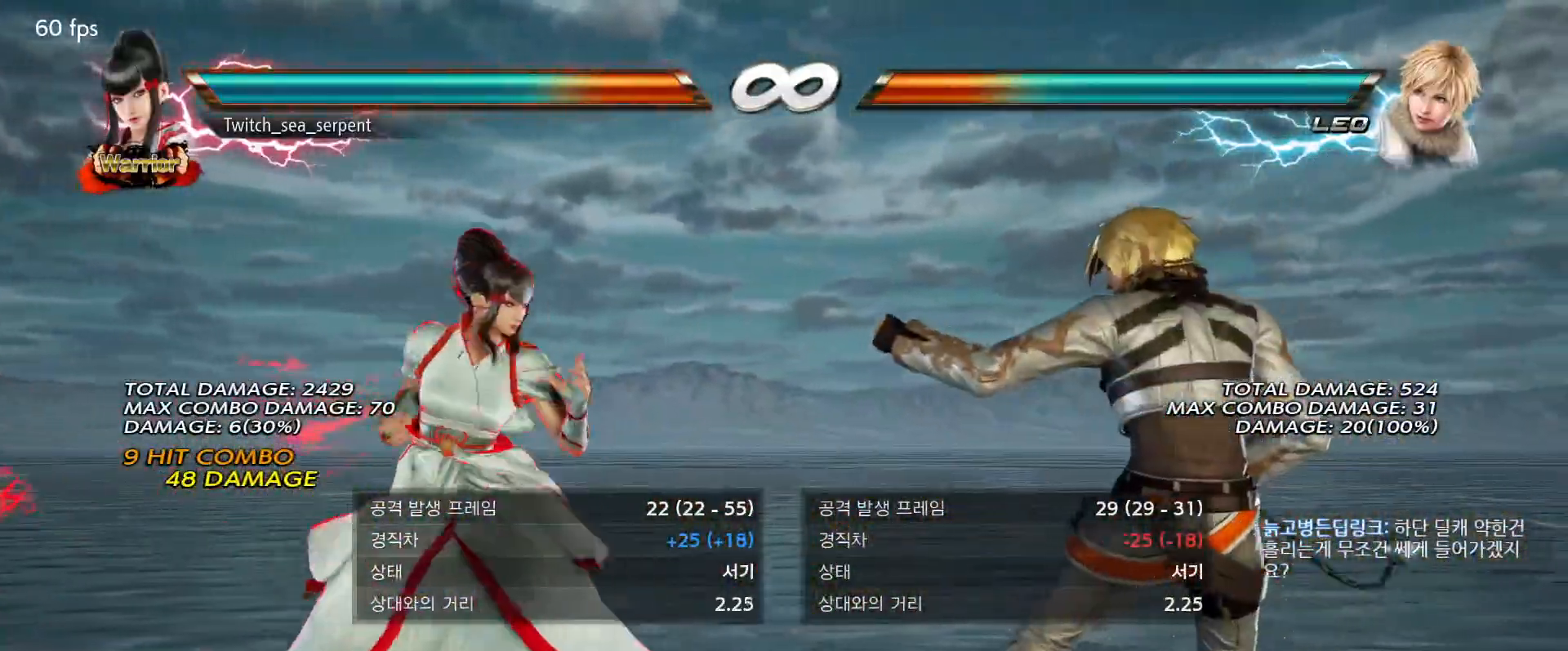
{"buttons": [], "events": []}
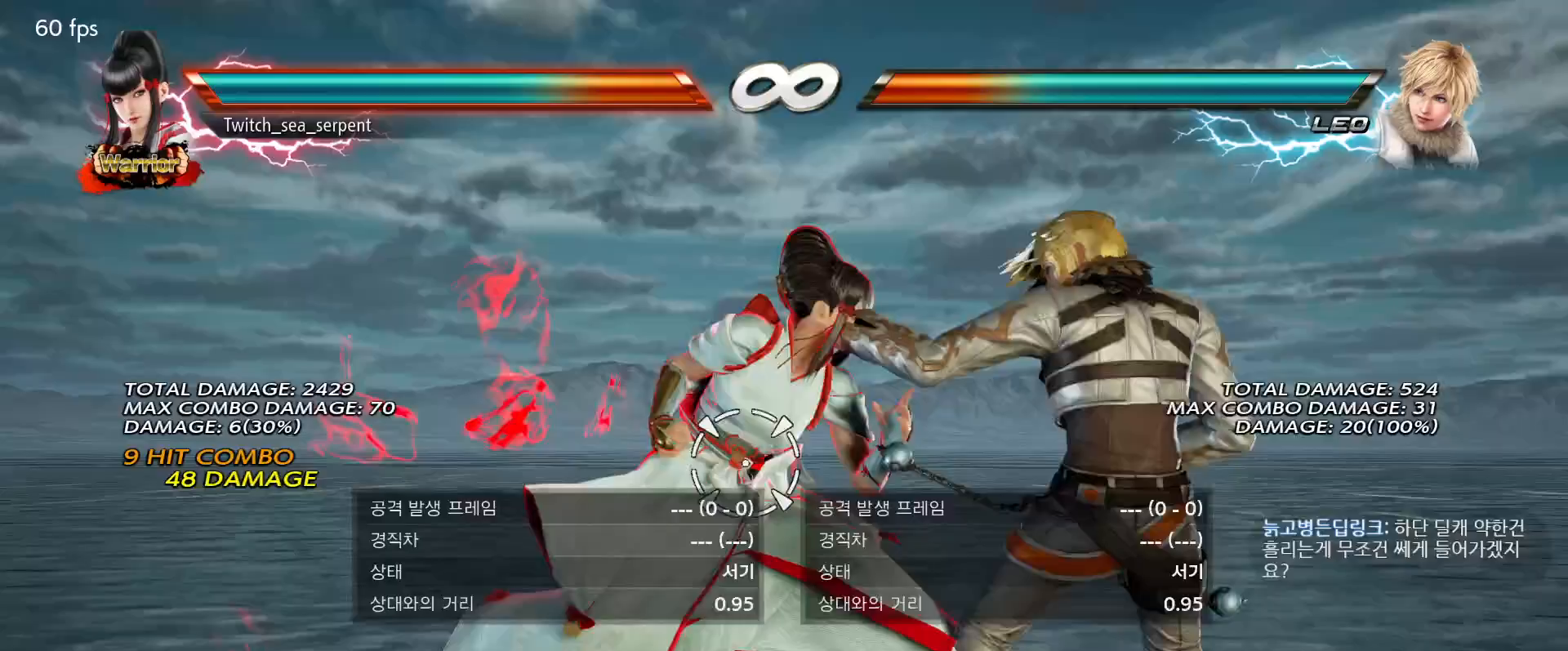
{"buttons": [], "events": []}
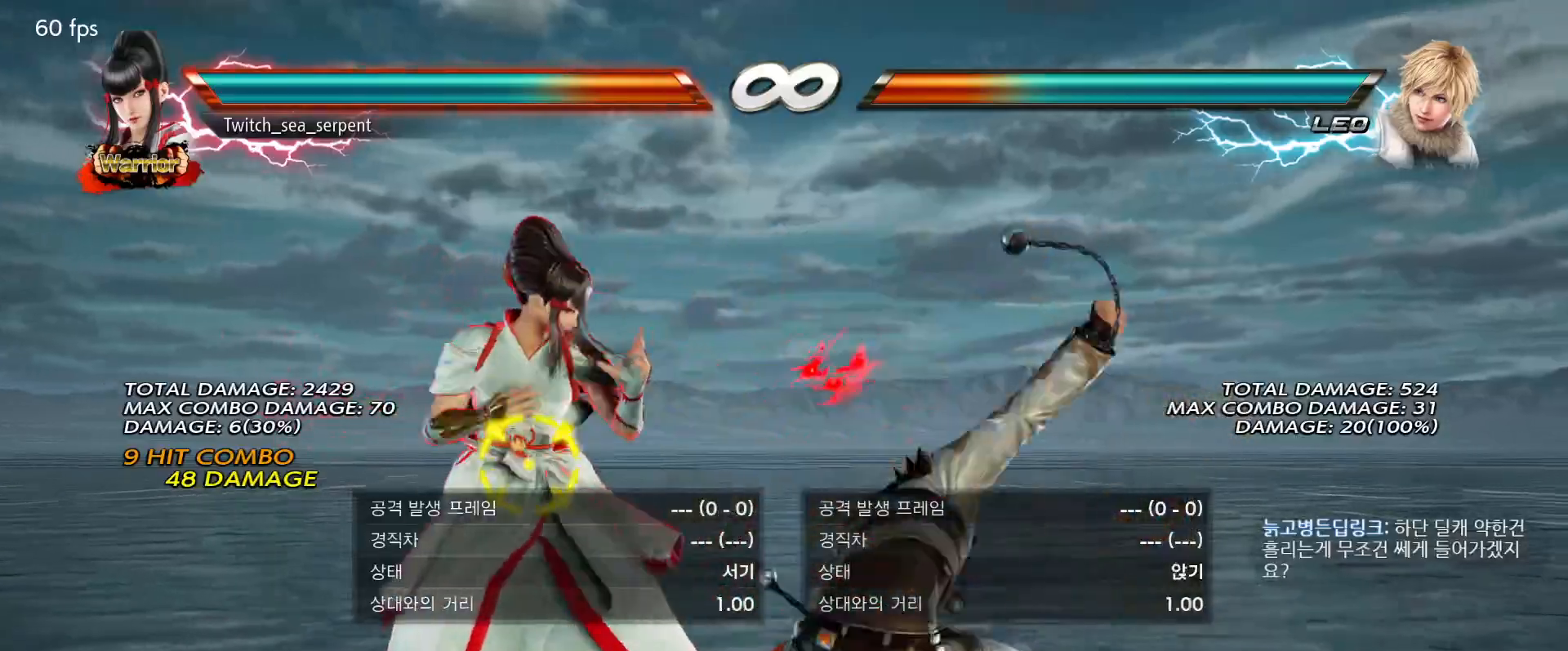
{"buttons": [], "events": []}
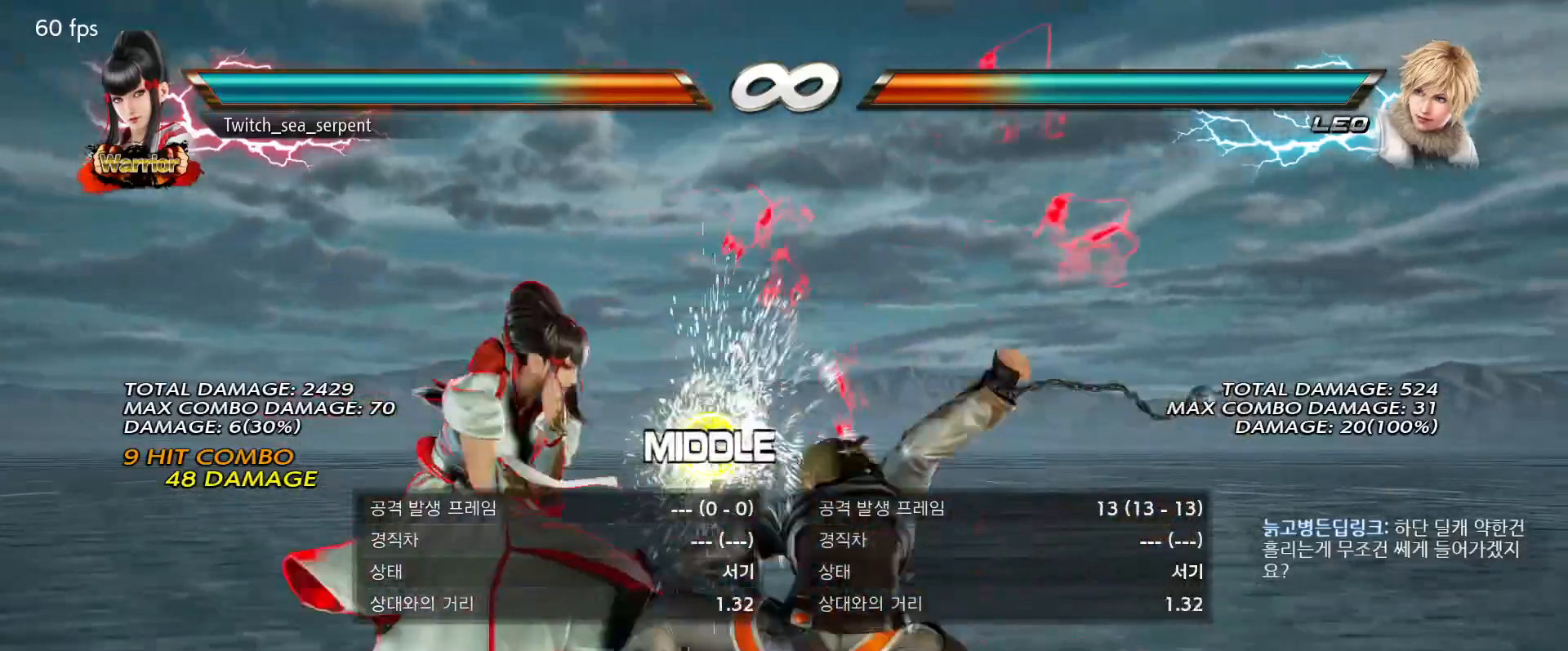
{"buttons": ["SQUARE"], "events": [[317, "SQUARE", "down"], [367, "SQUARE", "up"], [433, "SQUARE", "down"]]}
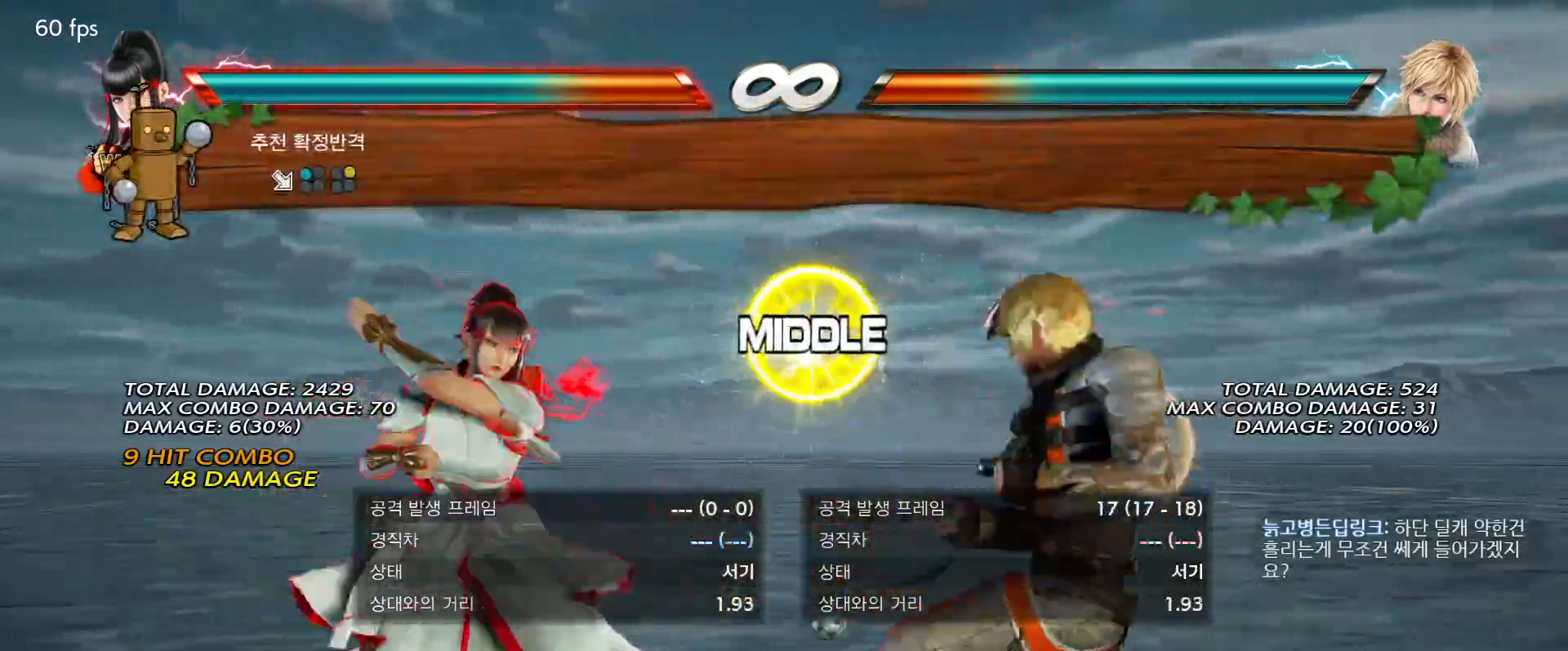
{"buttons": [], "events": [[17, "SQUARE", "up"], [50, "TRIANGLE", "down"], [100, "TRIANGLE", "up"]]}
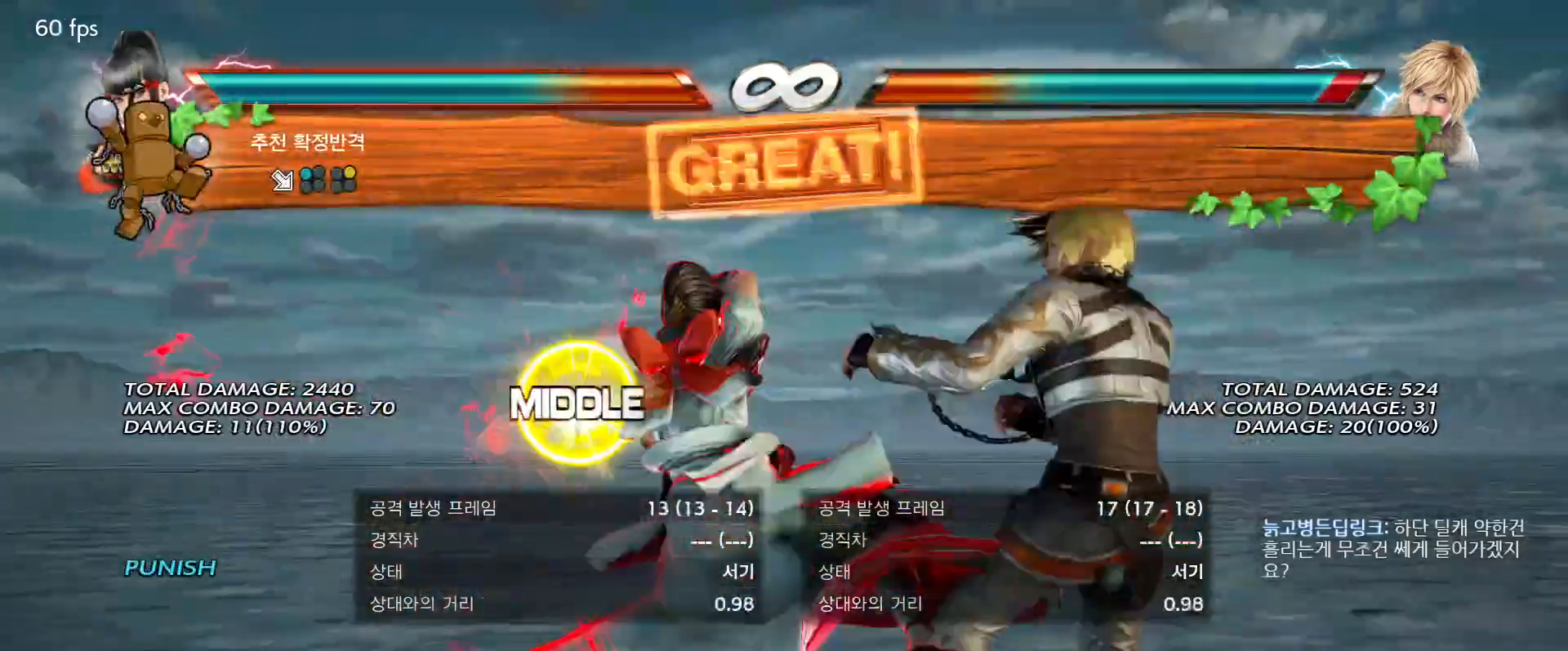
{"buttons": [], "events": []}